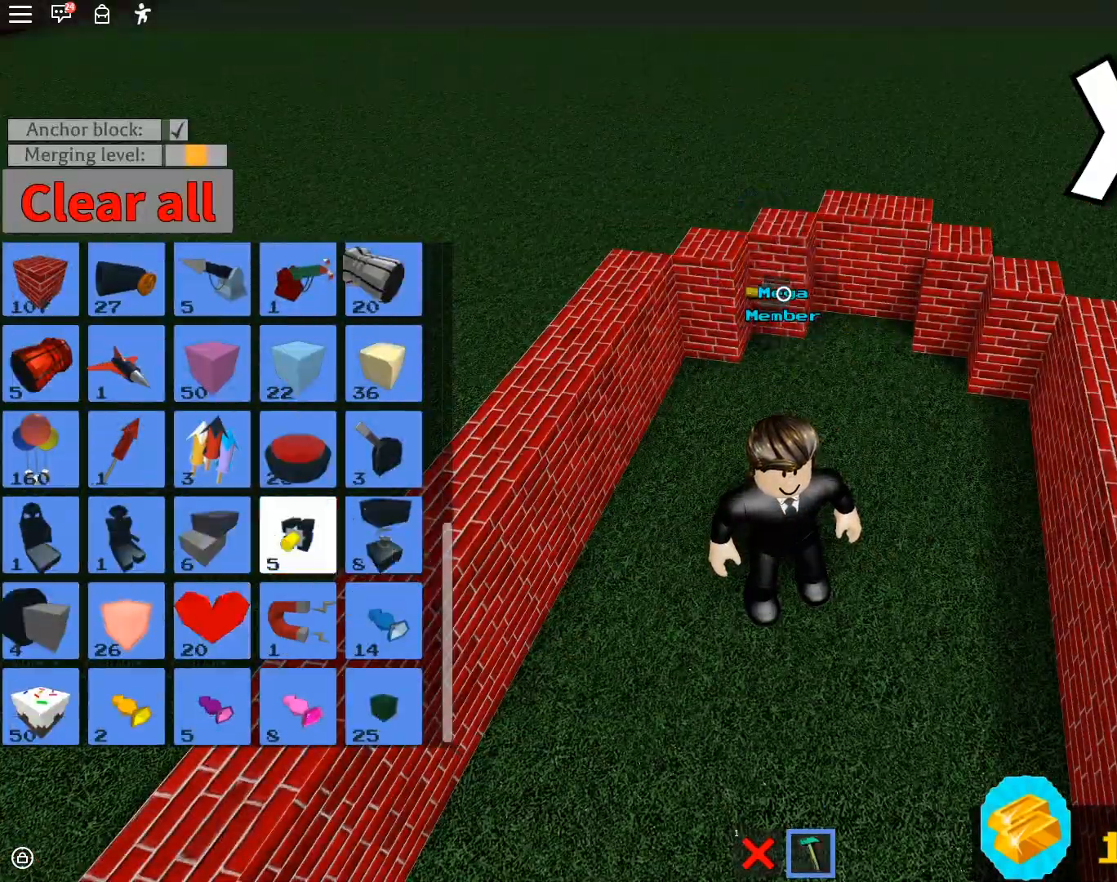
Gameplay with a controller (Xbox layout); each line is a JSON object with the inputs held at the frame after it. "events" lists button and stick changes between this image and that frame as [ms after this image, input, new state], when the widget could be followed in between. Not read: HOME L2 L3 R3.
{"buttons": ["DPAD_UP"], "left_stick": "center", "right_stick": "center", "events": [[367, "DPAD_UP", "up"], [417, "DPAD_UP", "down"], [450, "DPAD_UP", "up"], [500, "DPAD_UP", "down"]]}
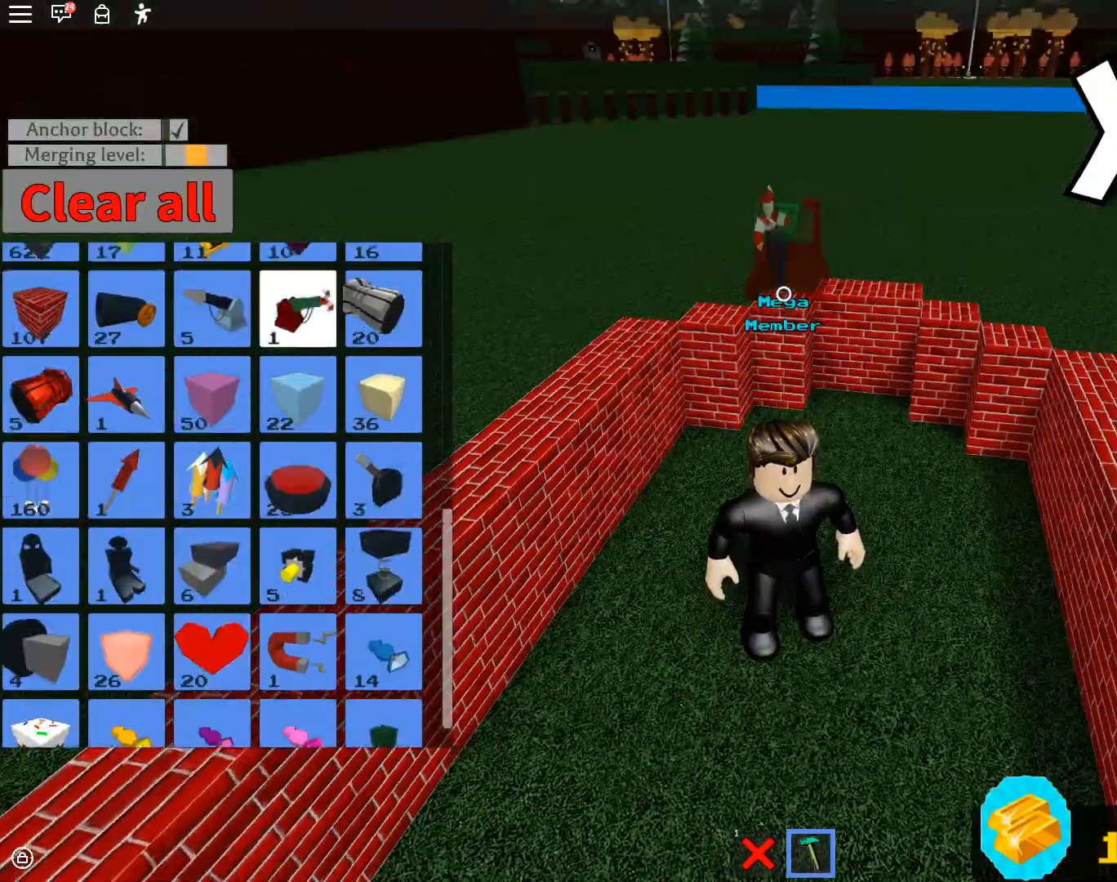
{"buttons": ["DPAD_UP"], "left_stick": "center", "right_stick": "center", "events": [[17, "DPAD_UP", "up"], [33, "DPAD_UP", "down"], [200, "DPAD_UP", "up"], [233, "DPAD_UP", "down"], [250, "DPAD_UP", "up"], [267, "DPAD_UP", "down"], [283, "DPAD_UP", "up"], [300, "DPAD_UP", "down"], [333, "DPAD_UP", "up"], [350, "DPAD_UP", "down"], [367, "DPAD_UP", "up"], [383, "DPAD_UP", "down"], [400, "DPAD_UP", "up"], [433, "DPAD_UP", "down"]]}
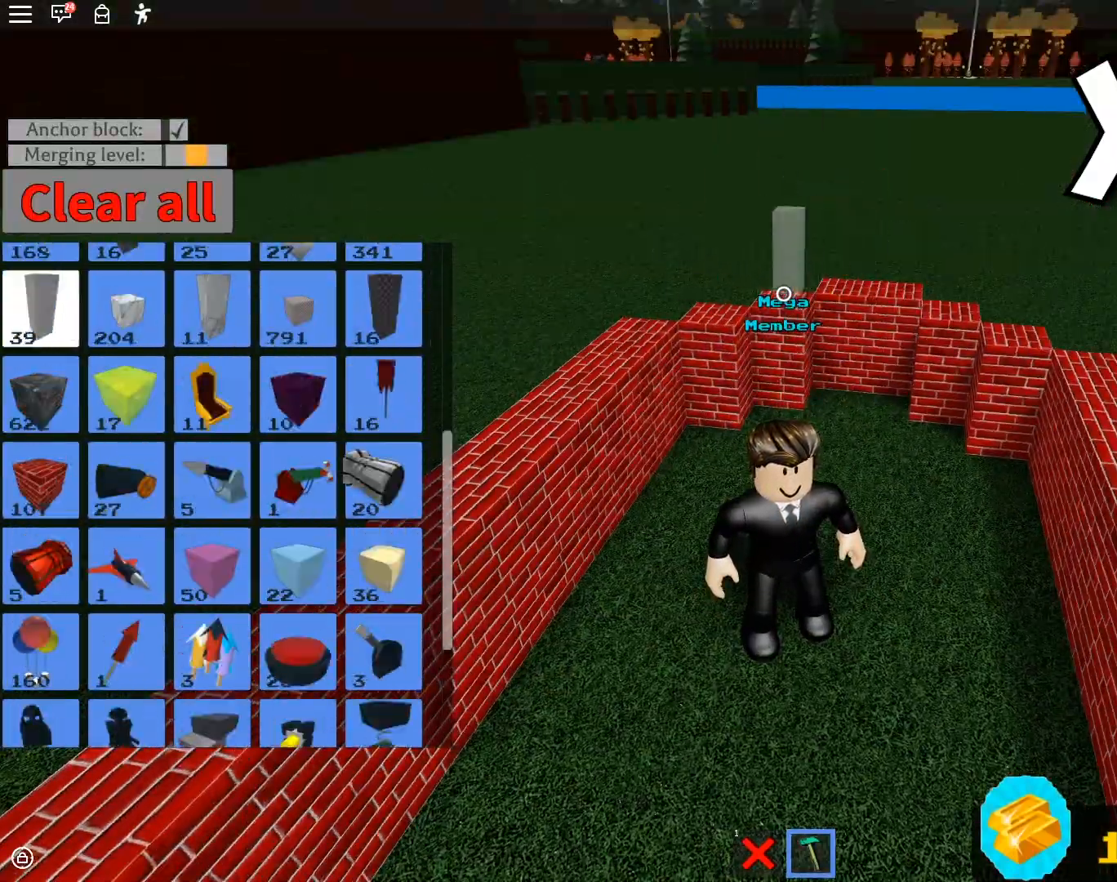
{"buttons": [], "left_stick": "center", "right_stick": "center", "events": [[500, "DPAD_UP", "up"]]}
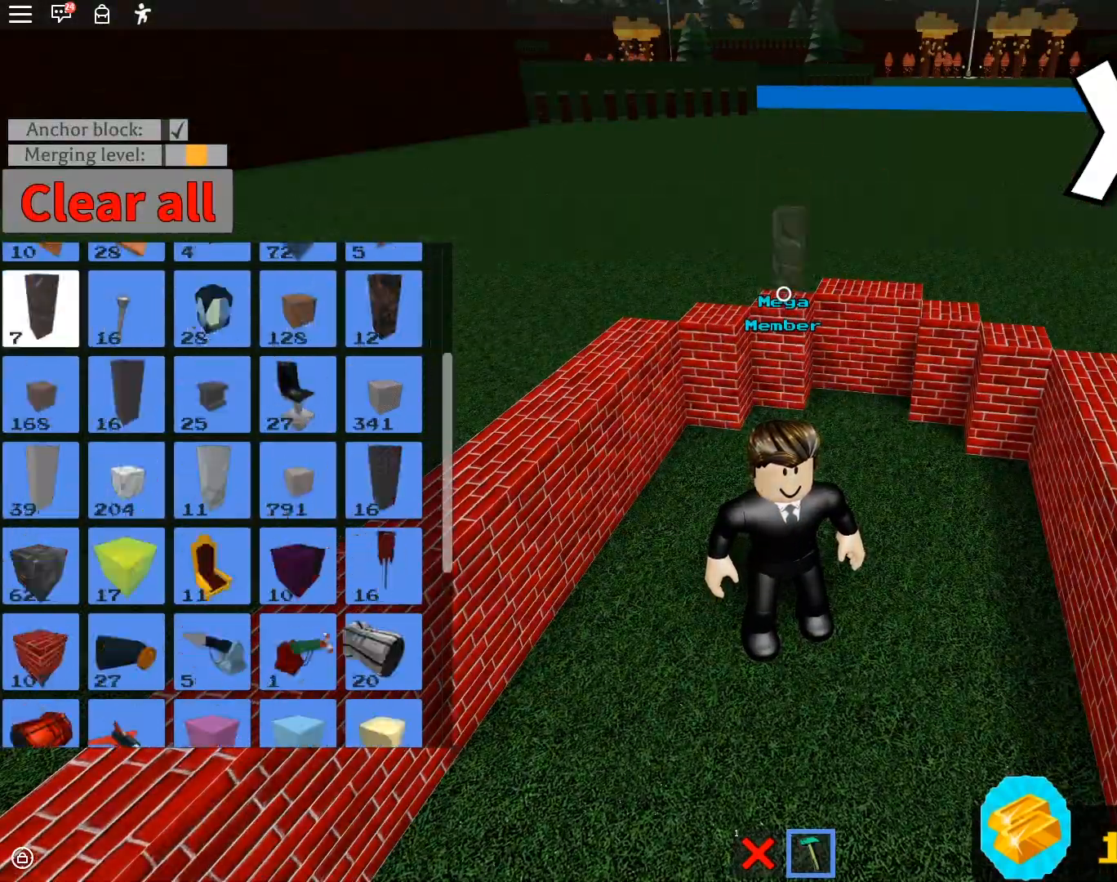
{"buttons": [], "left_stick": "center", "right_stick": "up", "events": [[17, "DPAD_UP", "down"], [67, "DPAD_UP", "up"], [183, "right_stick", "down-left"], [233, "right_stick", "down-right"], [417, "right_stick", "center"], [483, "right_stick", "up"]]}
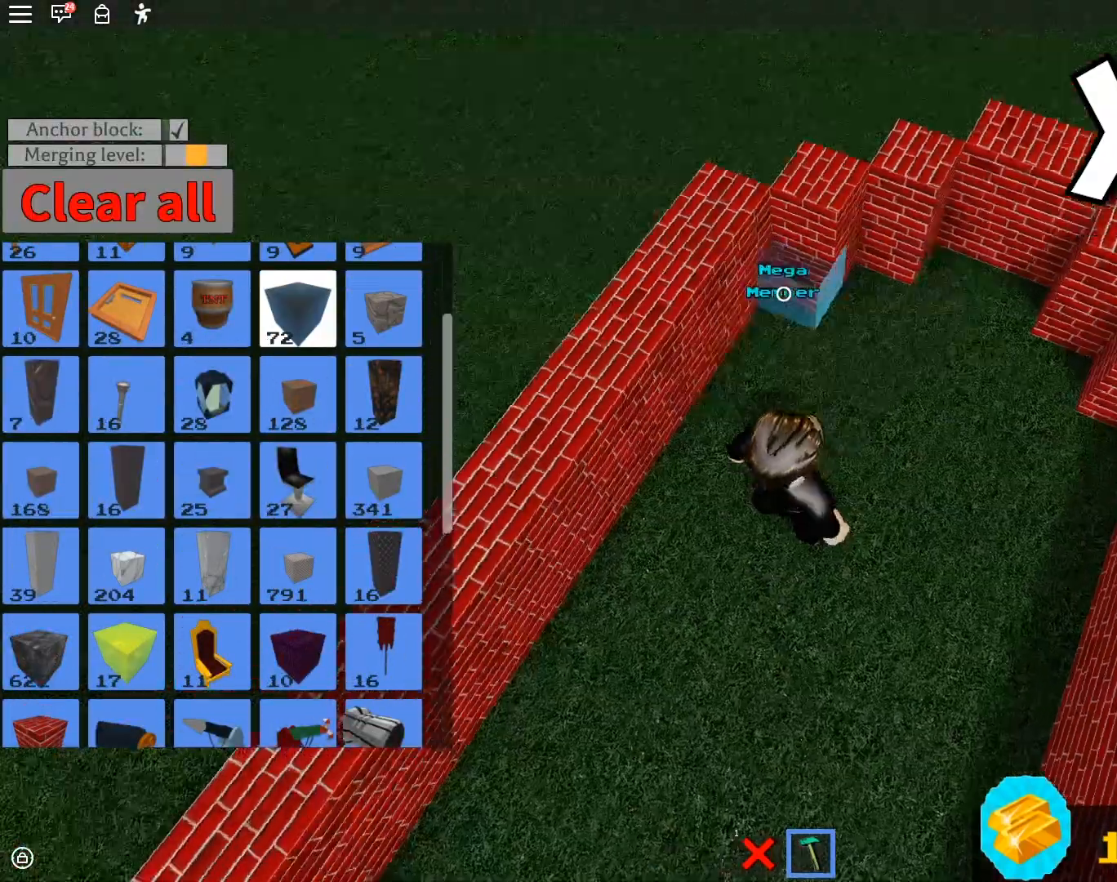
{"buttons": [], "left_stick": "center", "right_stick": "center", "events": [[50, "right_stick", "down-left"], [167, "right_stick", "center"]]}
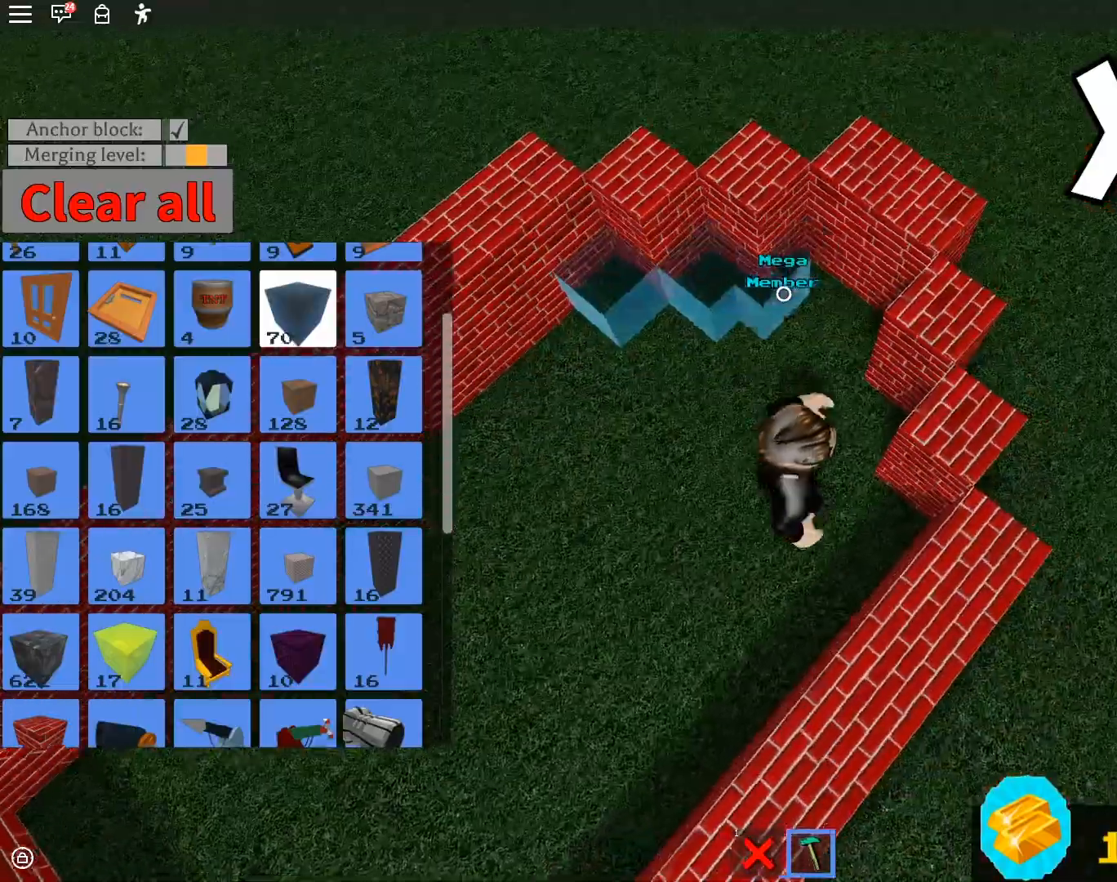
{"buttons": [], "left_stick": "center", "right_stick": "center", "events": [[317, "left_stick", "down-left"], [417, "right_stick", "down-right"], [450, "left_stick", "center"], [467, "right_stick", "center"]]}
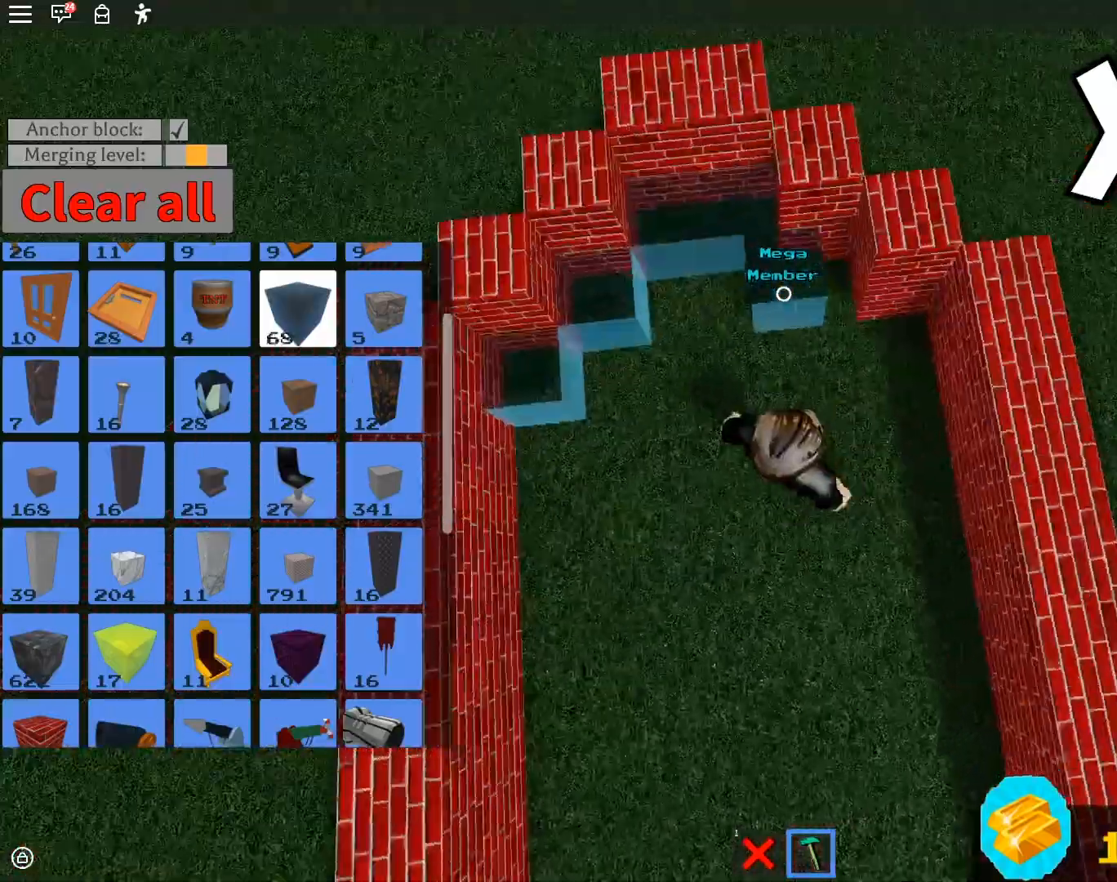
{"buttons": [], "left_stick": "center", "right_stick": "center", "events": []}
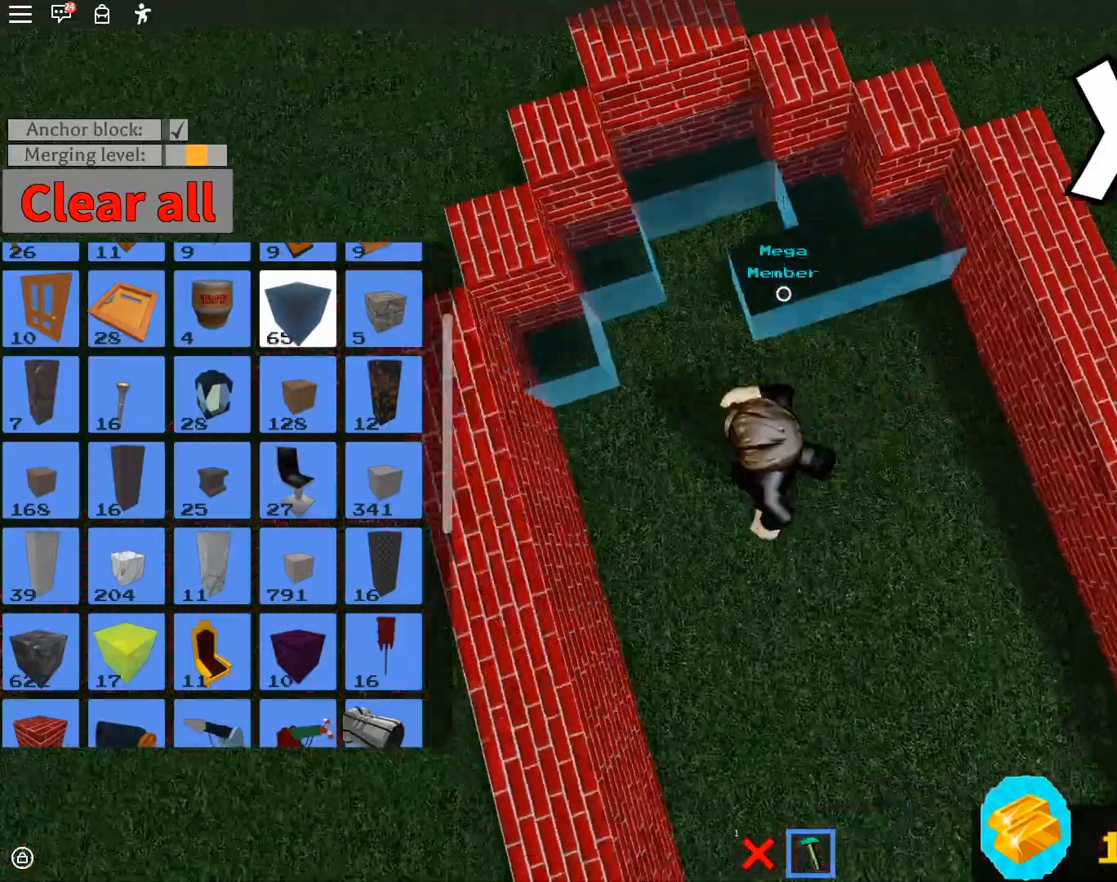
{"buttons": [], "left_stick": "center", "right_stick": "center", "events": [[450, "right_stick", "left"], [500, "right_stick", "center"]]}
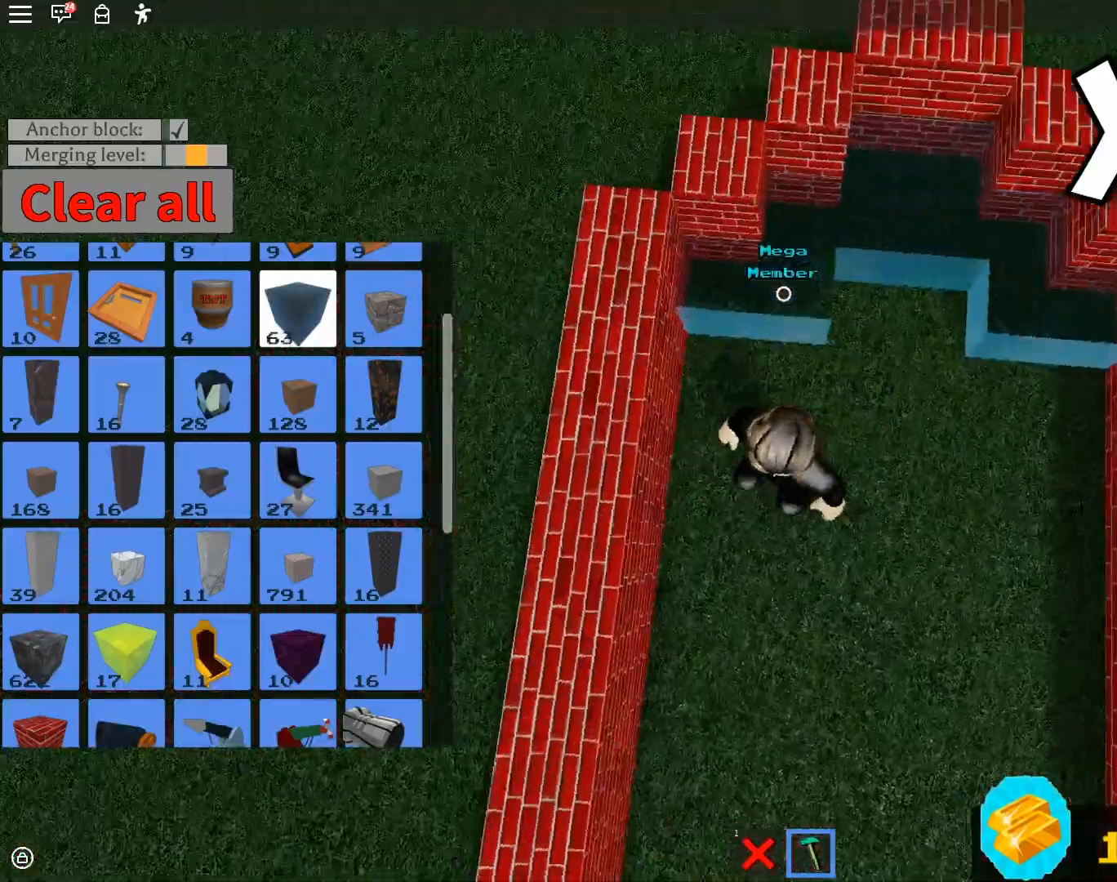
{"buttons": [], "left_stick": "center", "right_stick": "center", "events": [[283, "left_stick", "left"], [333, "left_stick", "center"]]}
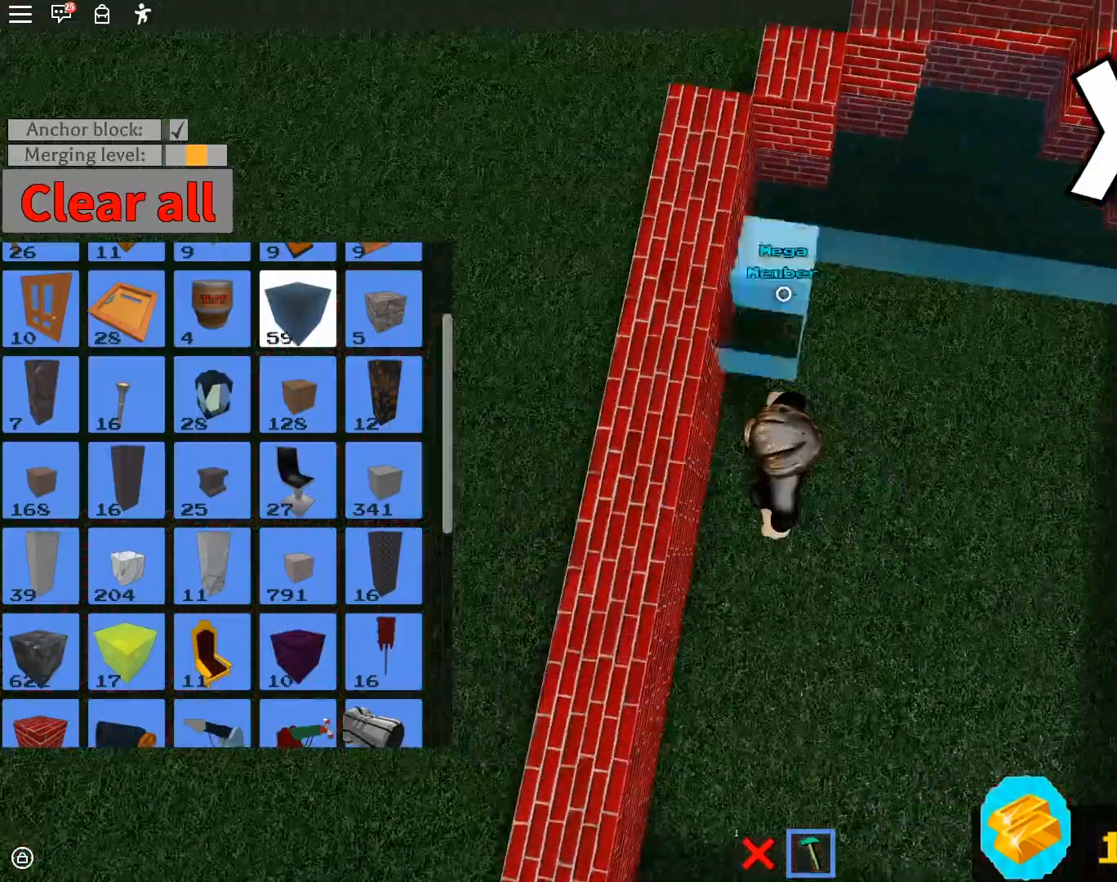
{"buttons": [], "left_stick": "center", "right_stick": "center", "events": []}
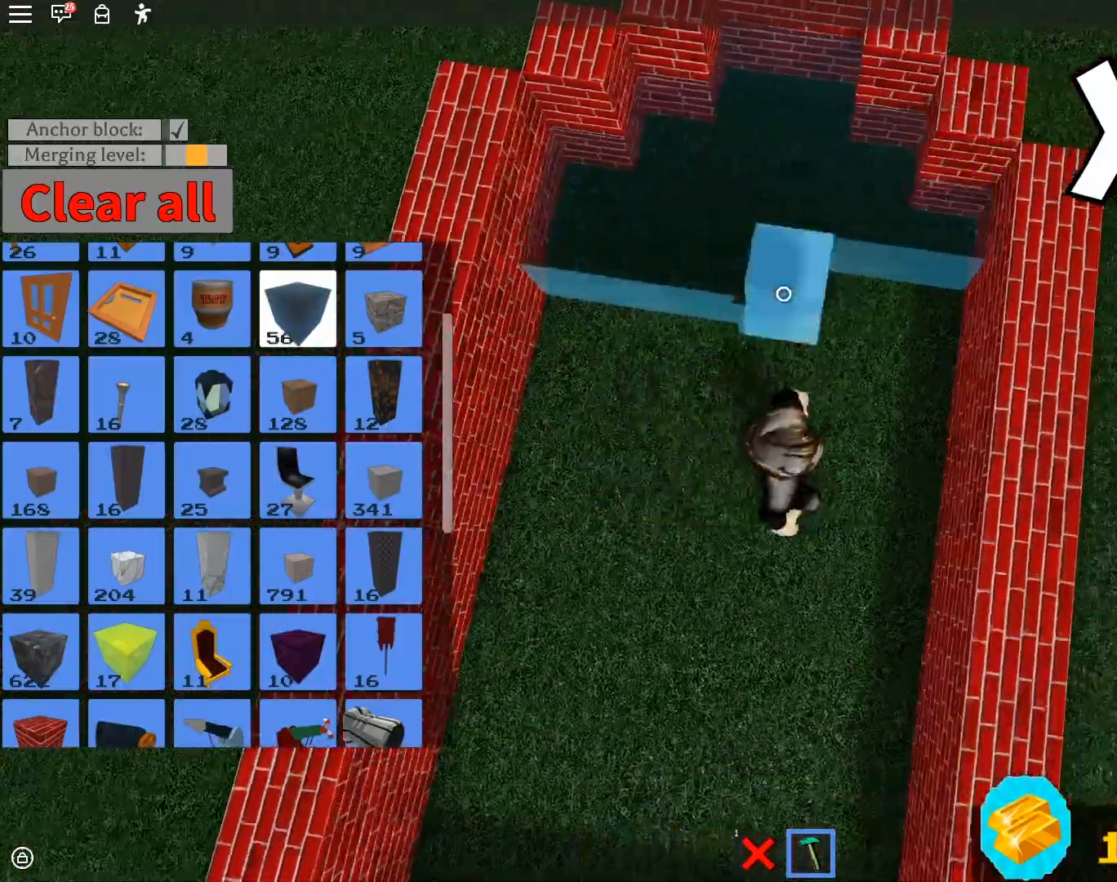
{"buttons": [], "left_stick": "center", "right_stick": "left", "events": [[183, "right_stick", "down-right"], [233, "right_stick", "center"], [300, "left_stick", "down-left"], [333, "right_stick", "left"], [367, "left_stick", "right"], [433, "left_stick", "left"], [483, "left_stick", "center"]]}
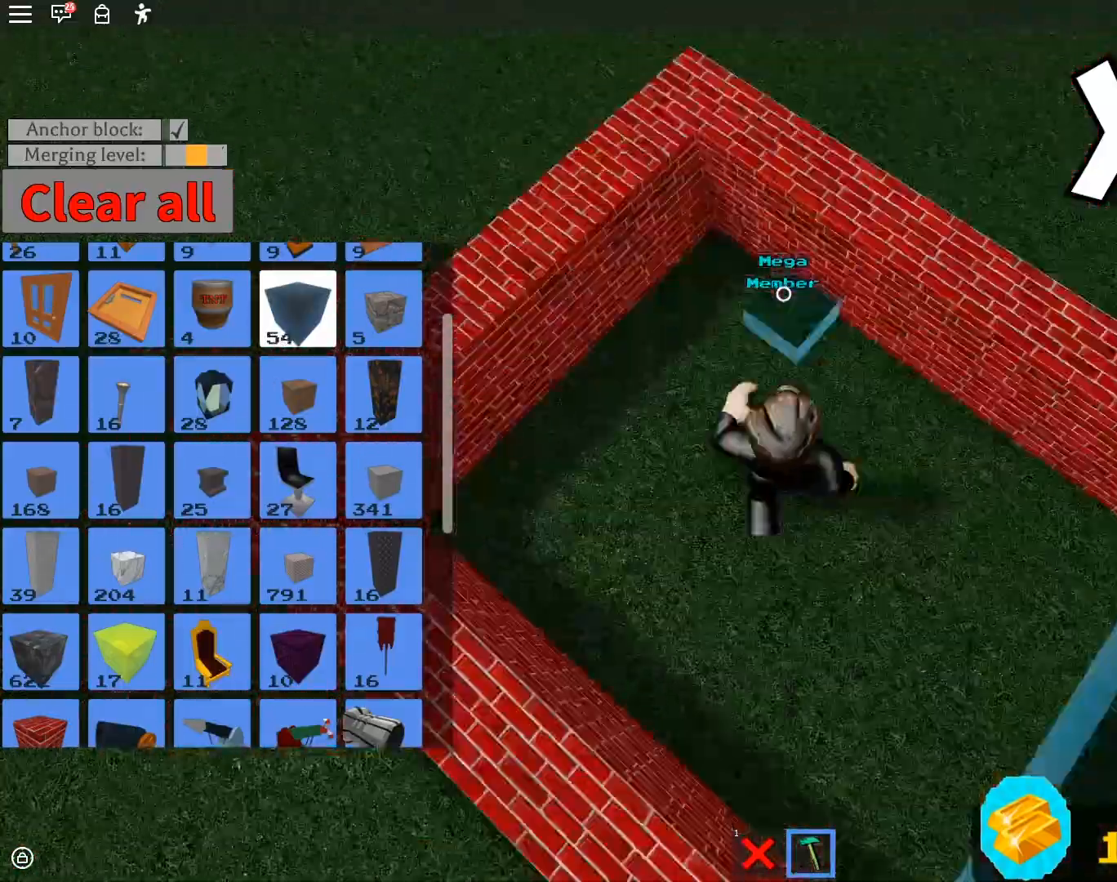
{"buttons": [], "left_stick": "center", "right_stick": "center", "events": [[33, "right_stick", "center"], [200, "right_stick", "down-left"], [250, "right_stick", "center"]]}
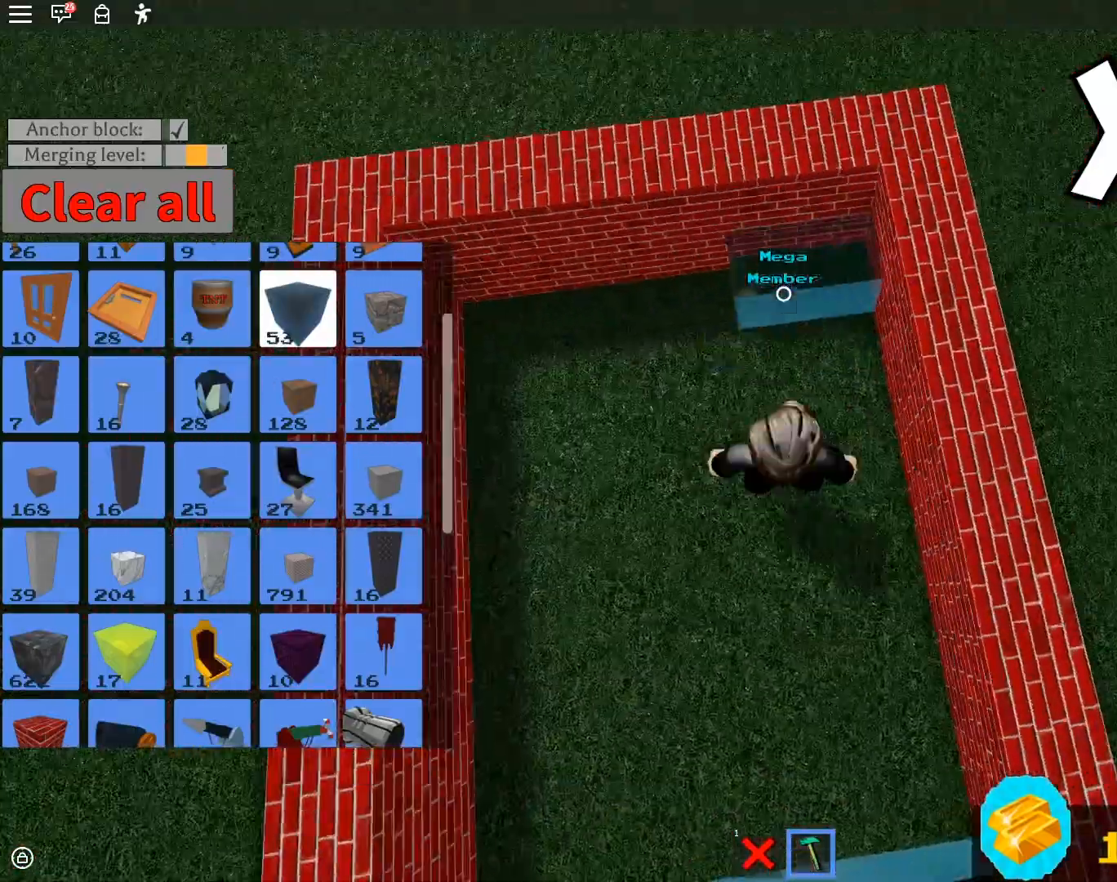
{"buttons": [], "left_stick": "center", "right_stick": "center", "events": [[433, "right_stick", "left"], [500, "right_stick", "center"]]}
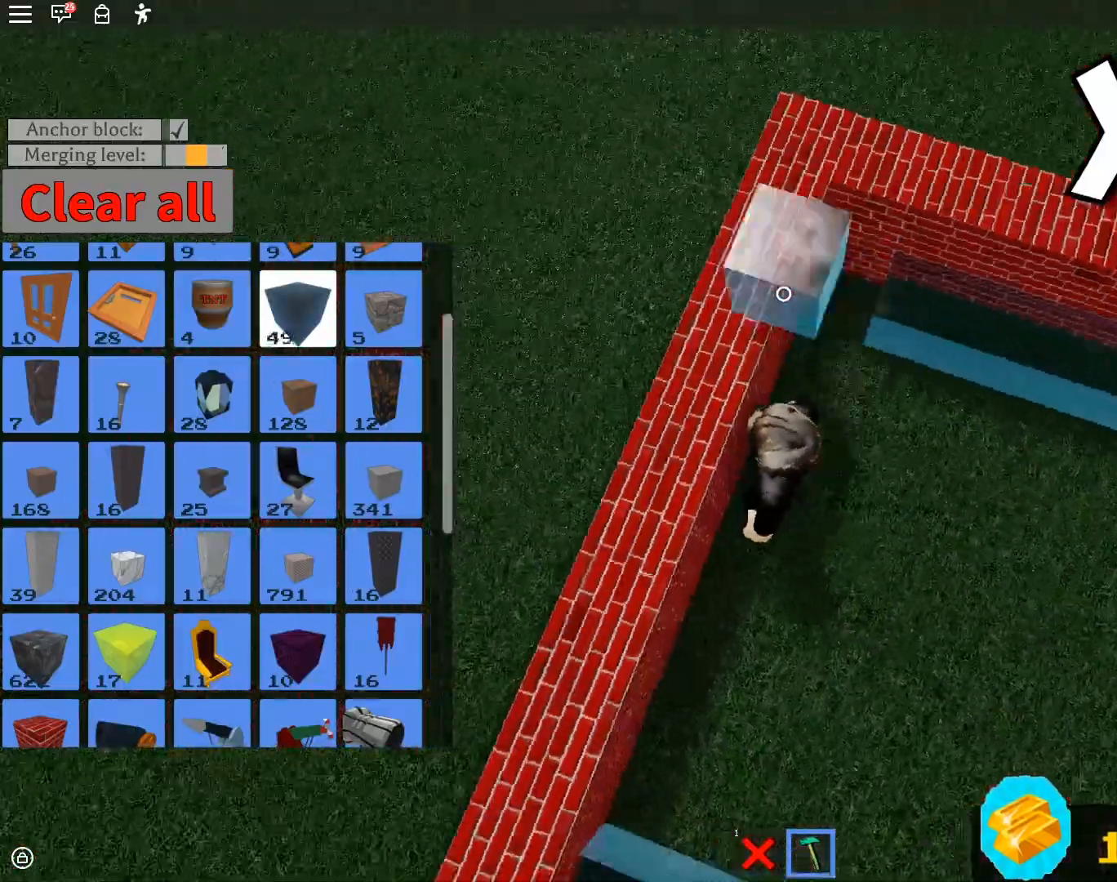
{"buttons": [], "left_stick": "center", "right_stick": "center", "events": [[17, "right_stick", "left"], [50, "right_stick", "center"], [217, "right_stick", "left"], [233, "left_stick", "down-right"], [283, "left_stick", "left"], [317, "right_stick", "center"], [383, "left_stick", "center"]]}
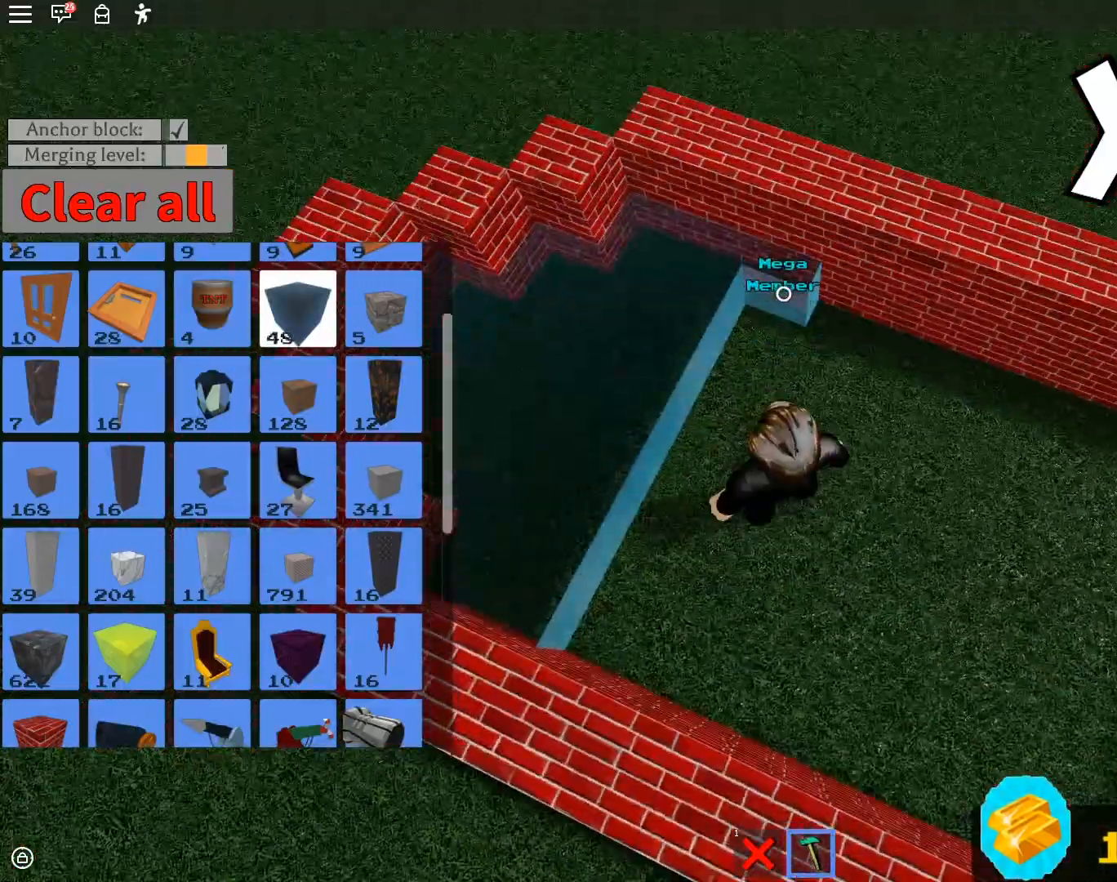
{"buttons": [], "left_stick": "center", "right_stick": "center", "events": []}
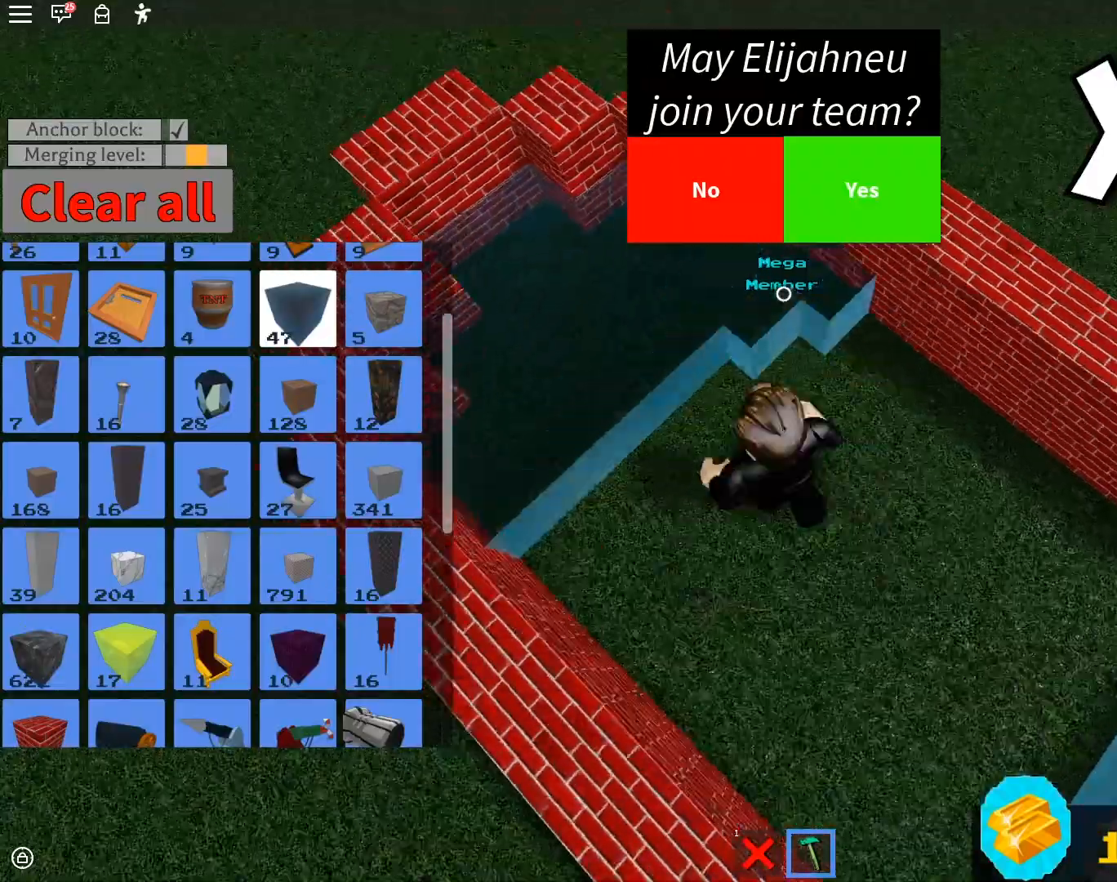
{"buttons": [], "left_stick": "center", "right_stick": "center", "events": []}
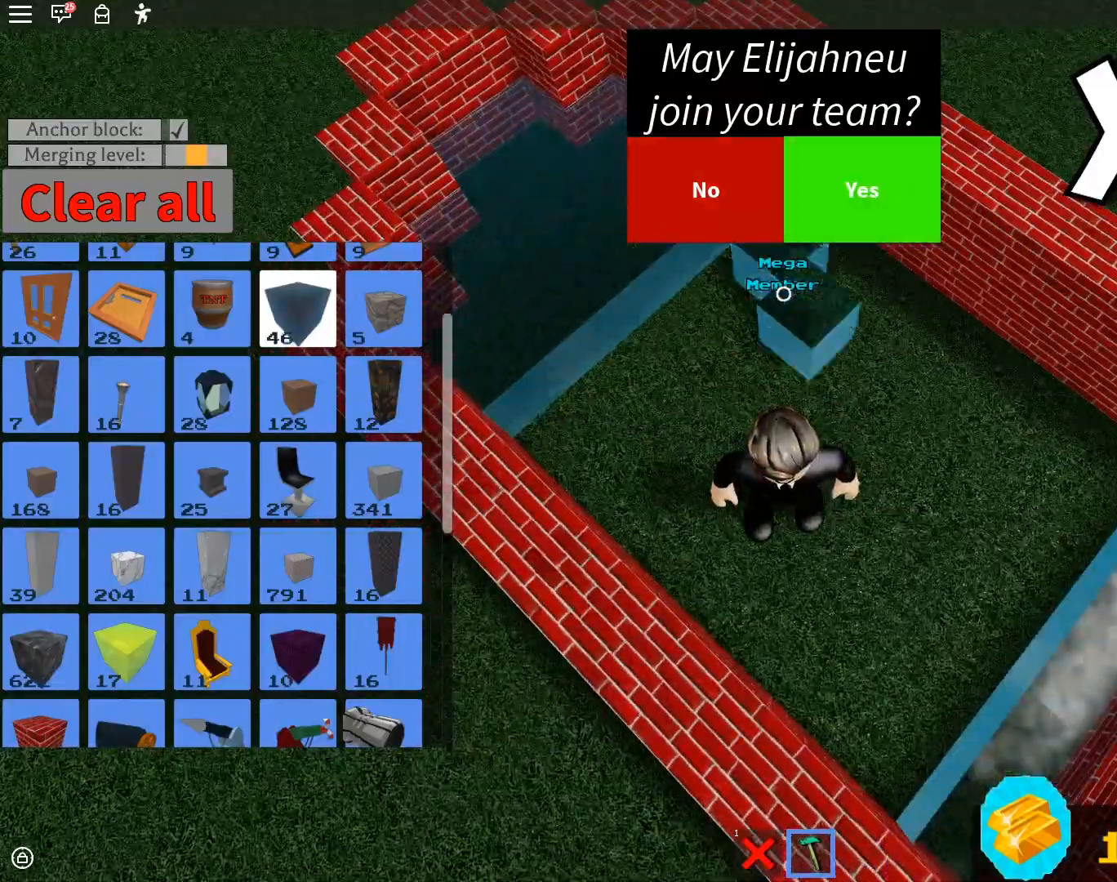
{"buttons": [], "left_stick": "center", "right_stick": "center", "events": []}
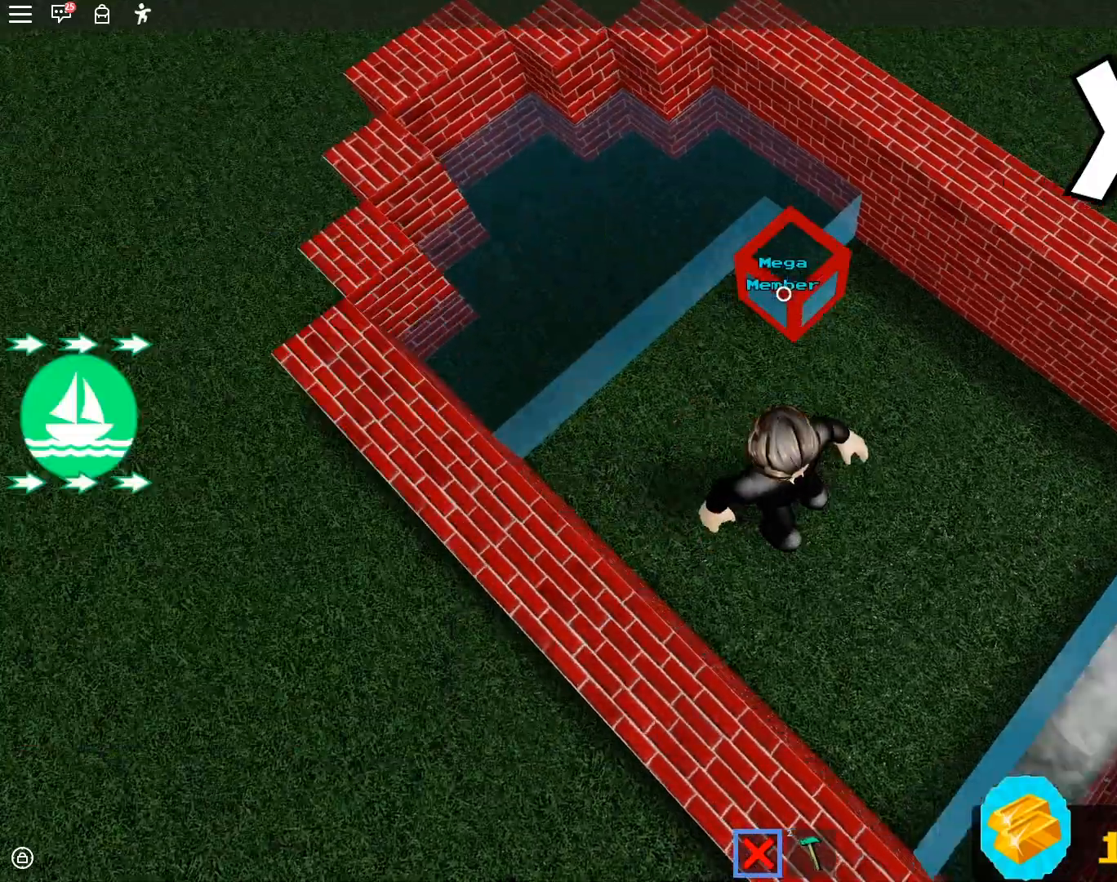
{"buttons": [], "left_stick": "center", "right_stick": "down-left", "events": [[383, "right_stick", "left"], [433, "right_stick", "center"], [483, "right_stick", "down-left"]]}
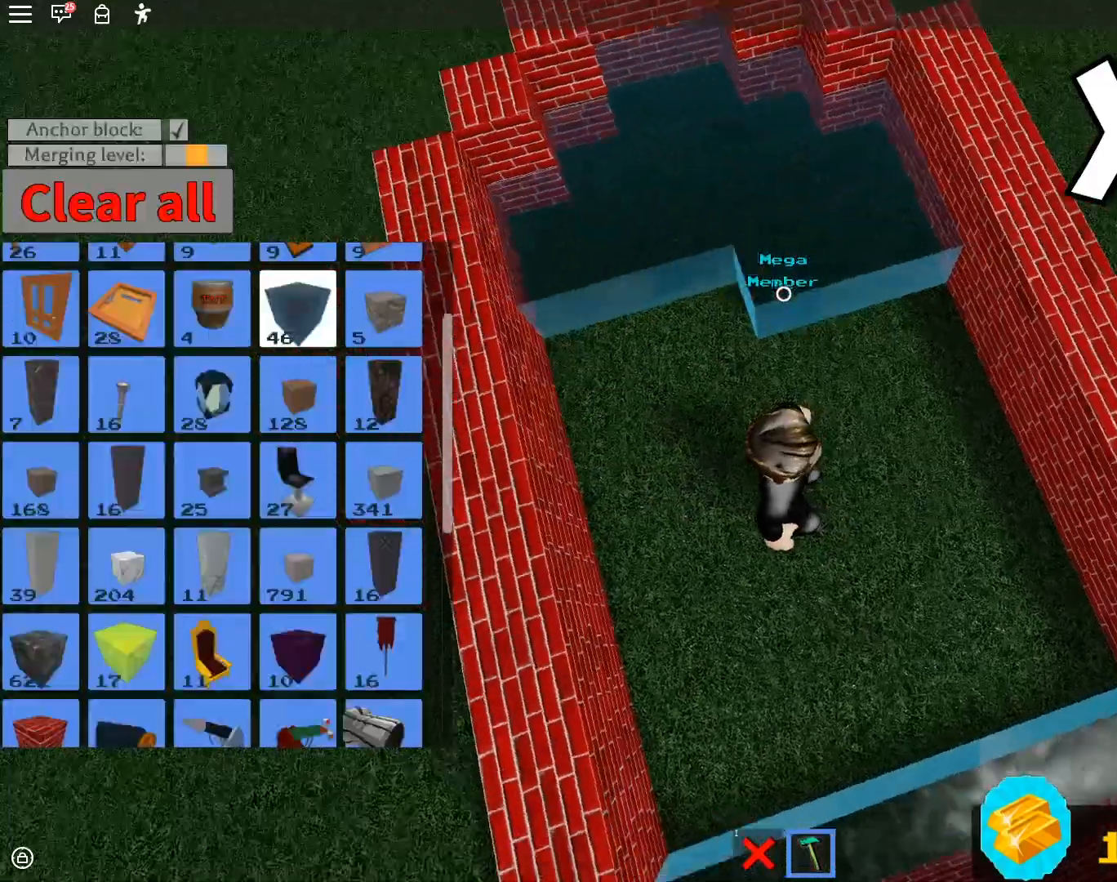
{"buttons": [], "left_stick": "left", "right_stick": "right", "events": [[17, "right_stick", "center"], [467, "left_stick", "left"], [500, "right_stick", "right"]]}
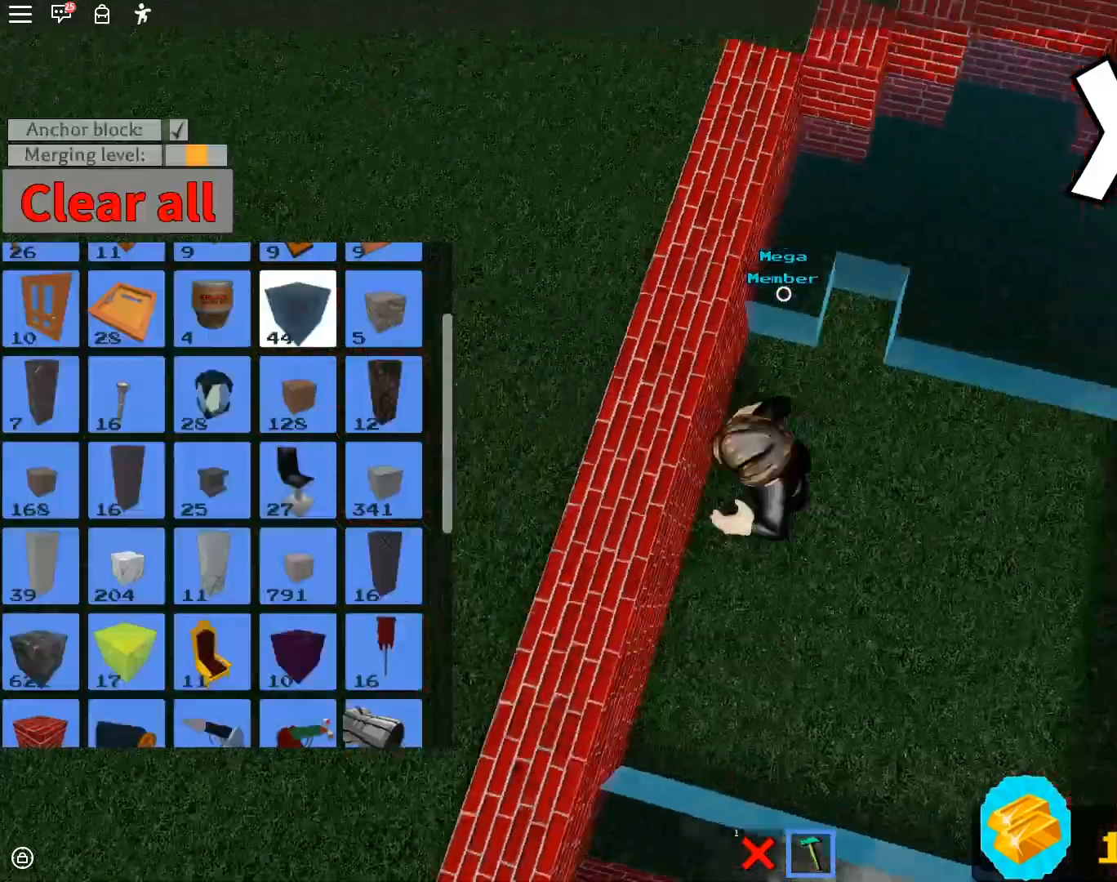
{"buttons": [], "left_stick": "left", "right_stick": "center"}
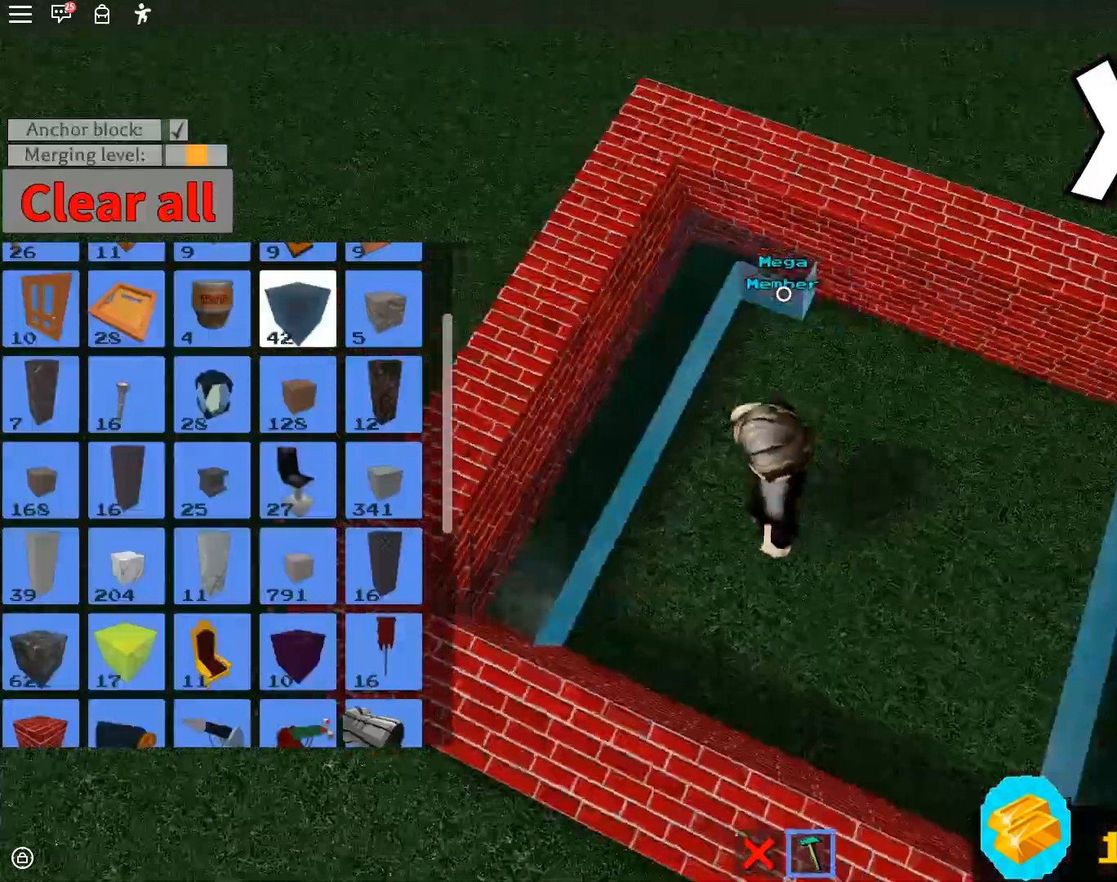
{"buttons": [], "left_stick": "center", "right_stick": "center", "events": [[33, "left_stick", "center"]]}
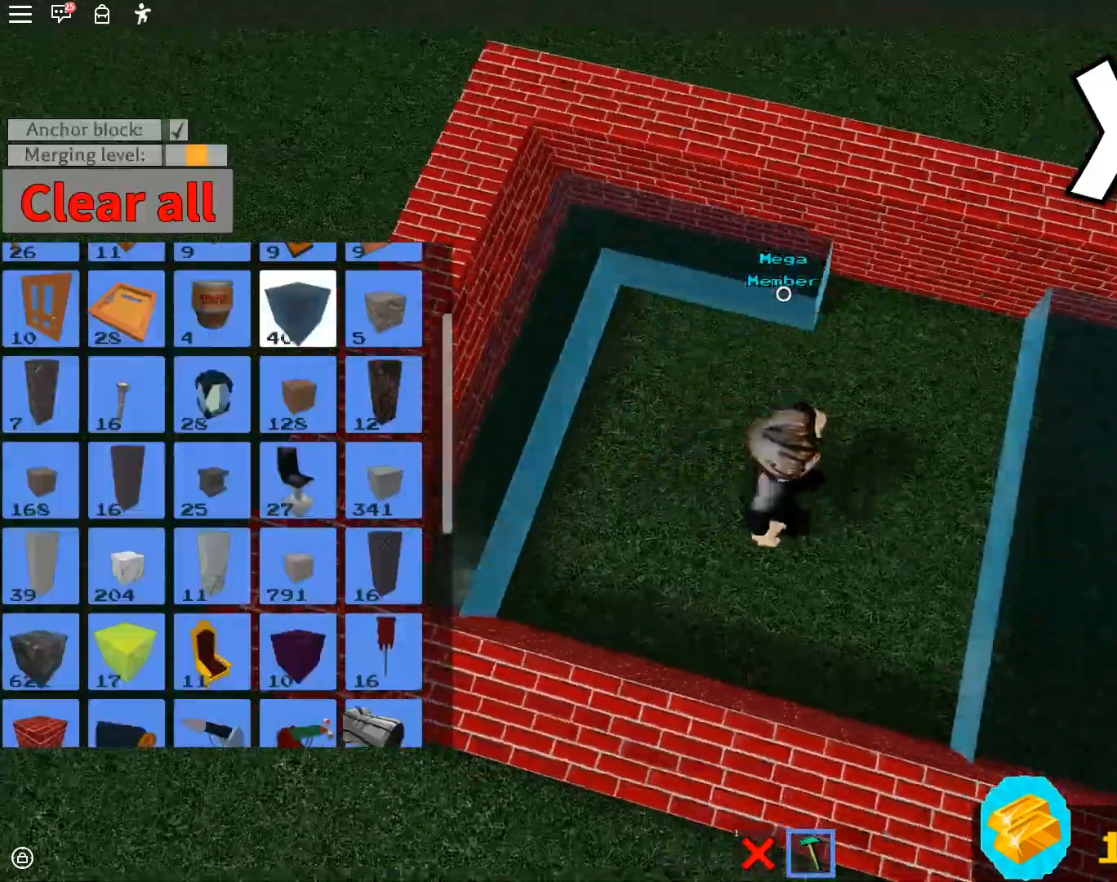
{"buttons": [], "left_stick": "center", "right_stick": "center"}
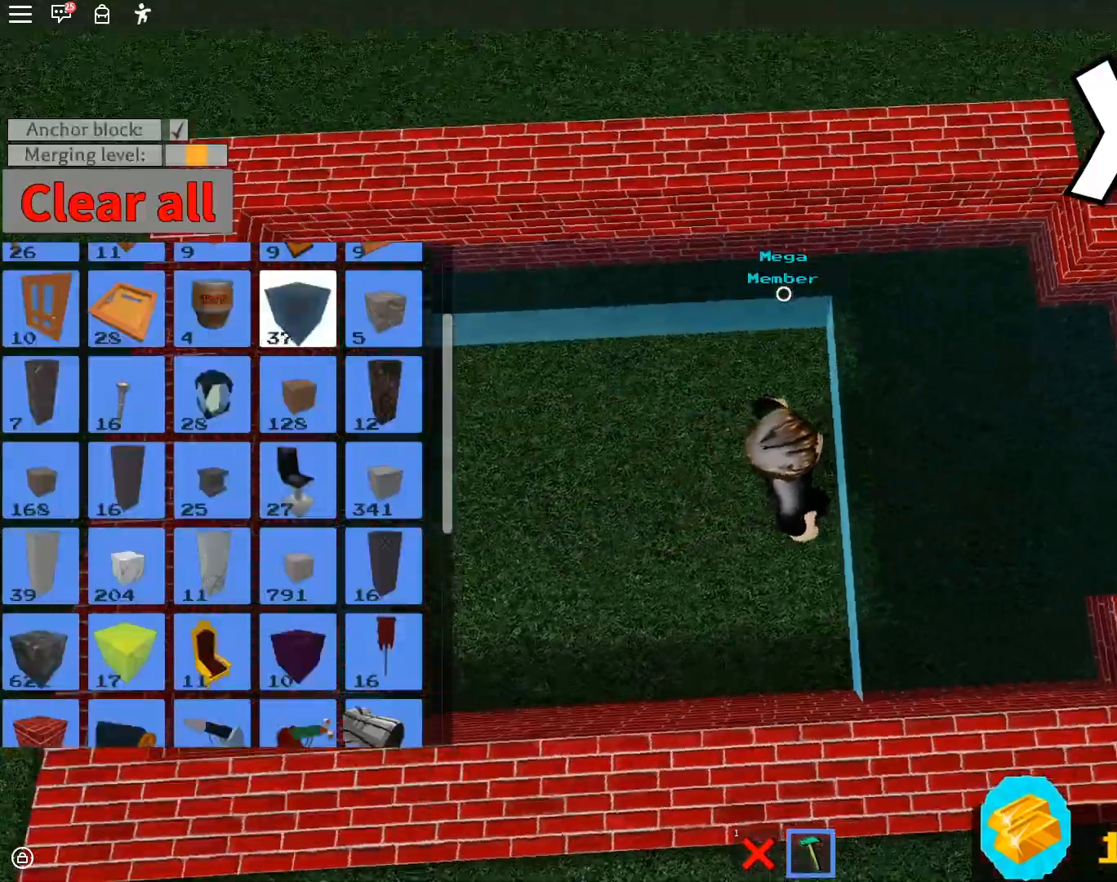
{"buttons": [], "left_stick": "center", "right_stick": "center", "events": [[33, "right_stick", "left"], [200, "right_stick", "center"]]}
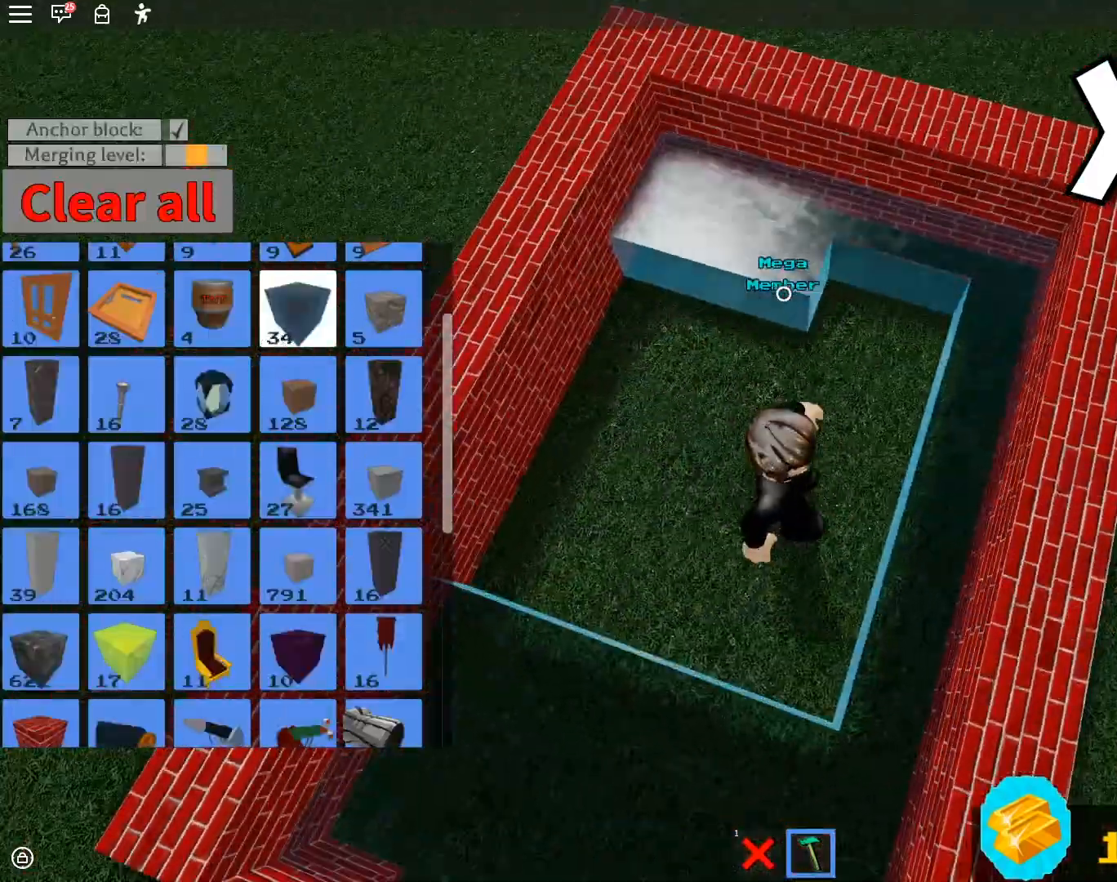
{"buttons": [], "left_stick": "center", "right_stick": "center", "events": []}
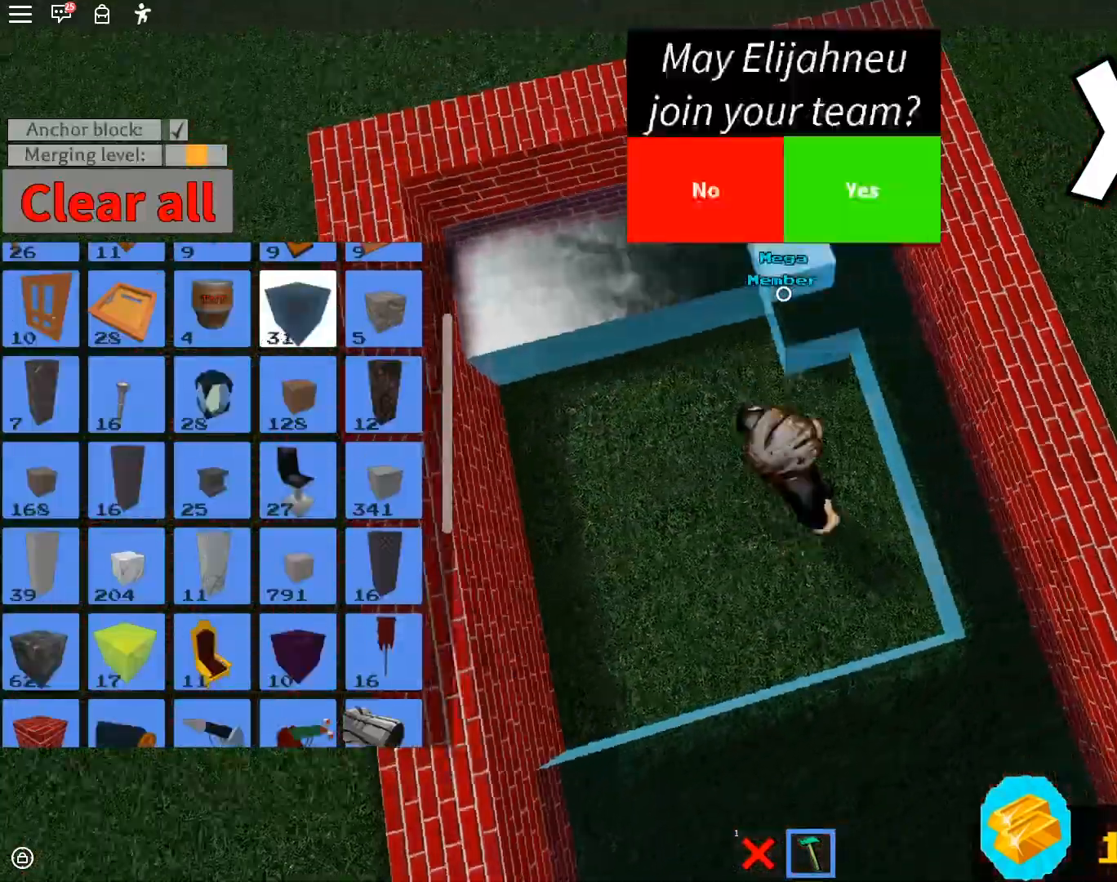
{"buttons": [], "left_stick": "center", "right_stick": "center", "events": [[17, "left_stick", "left"], [33, "right_stick", "right"], [100, "left_stick", "center"], [117, "right_stick", "center"]]}